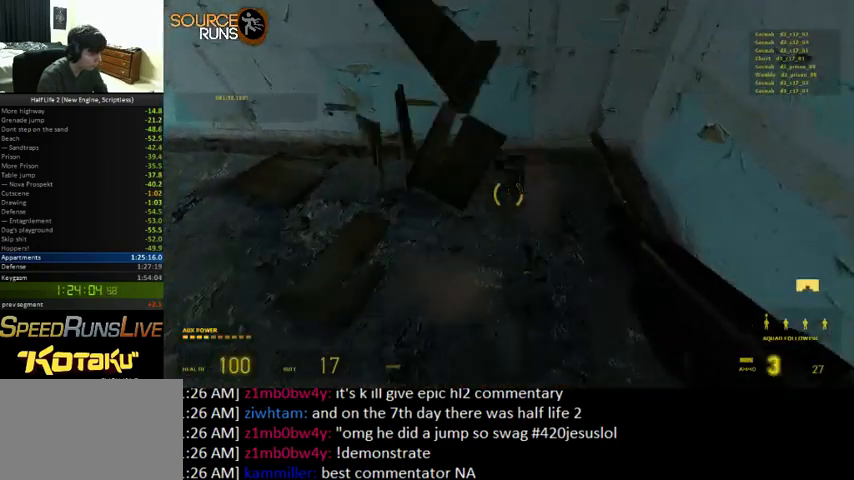
Gameplay with keyboard and mouse; each line is a JSON object with the keys and mouse buttons held at the frame after it. "events" lists presses ("down") and releases ("up") of "1", "3", "4", "5", "a", "alt", "c", "ctrl", "d", "e", "f", "q", "r", "s", "shift", "space", "tab", "v", "w", "x", "z", "mouse_left" and "mouse_right" between this image and that frame as [ms after this image, input, new state], when the widget could be followed in between. "mouse_left", "mouse_right" = the "left", "right" buttons of the "mouse" list. No other keys are recorded. Mouse movement is not recorded. Not read: 2 other_keys.
{"keys": ["a", "shift", "w"], "mouse": [], "events": [[66, "mouse_left", "up"], [200, "d", "up"], [266, "a", "down"], [333, "shift", "down"], [333, "w", "up"], [400, "w", "down"]]}
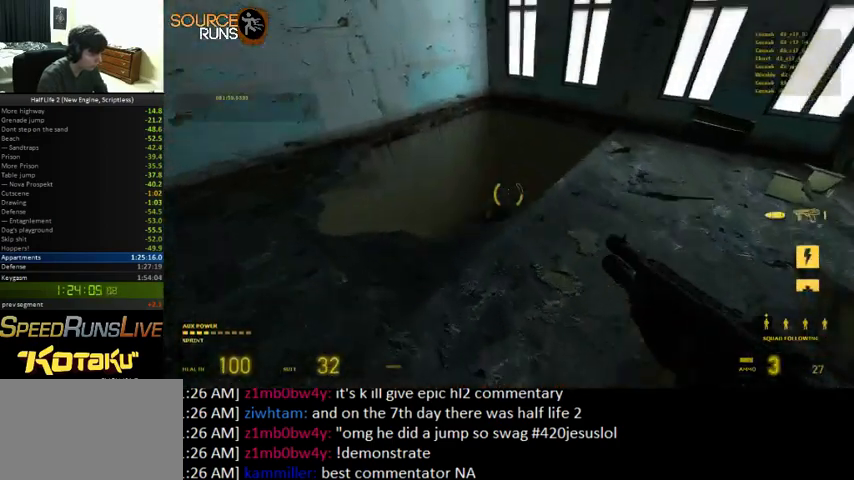
{"keys": ["d", "s"], "mouse": [], "events": [[66, "a", "up"], [66, "d", "down"], [66, "shift", "up"], [133, "w", "up"], [466, "s", "down"]]}
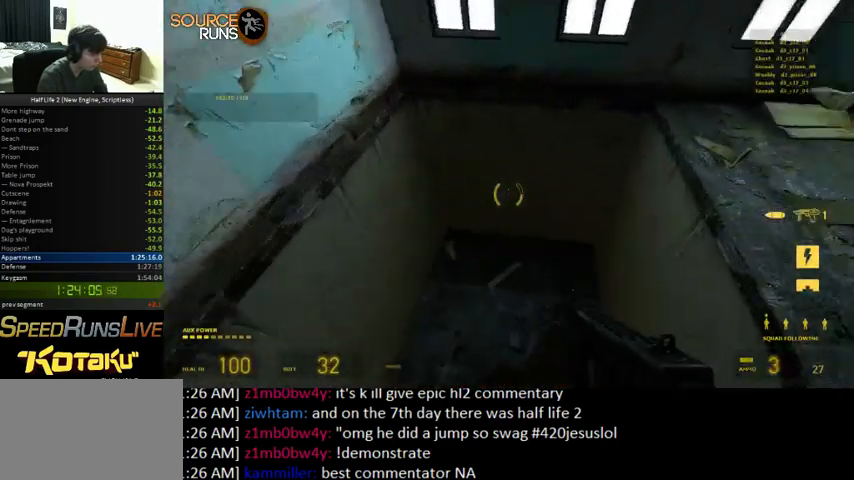
{"keys": ["a", "w"], "mouse": [], "events": [[166, "d", "up"], [300, "s", "up"], [400, "a", "down"], [400, "w", "down"]]}
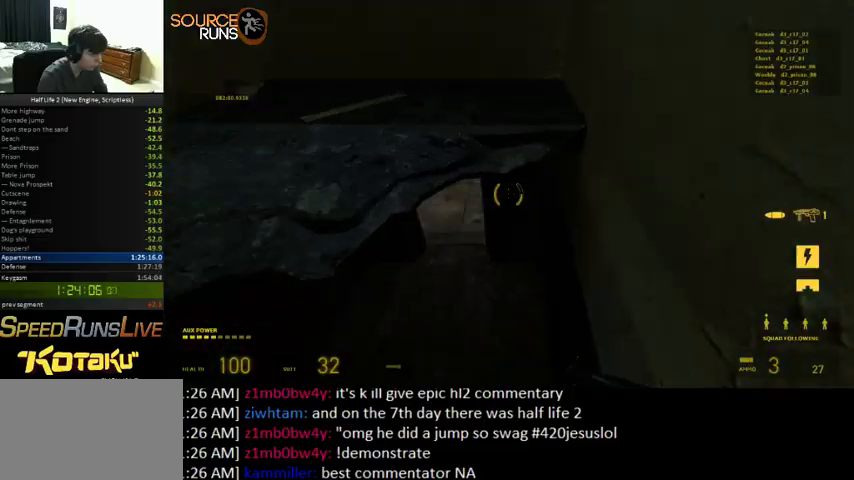
{"keys": ["a", "shift", "w"], "mouse": [], "events": [[100, "shift", "down"], [166, "a", "up"], [466, "a", "down"]]}
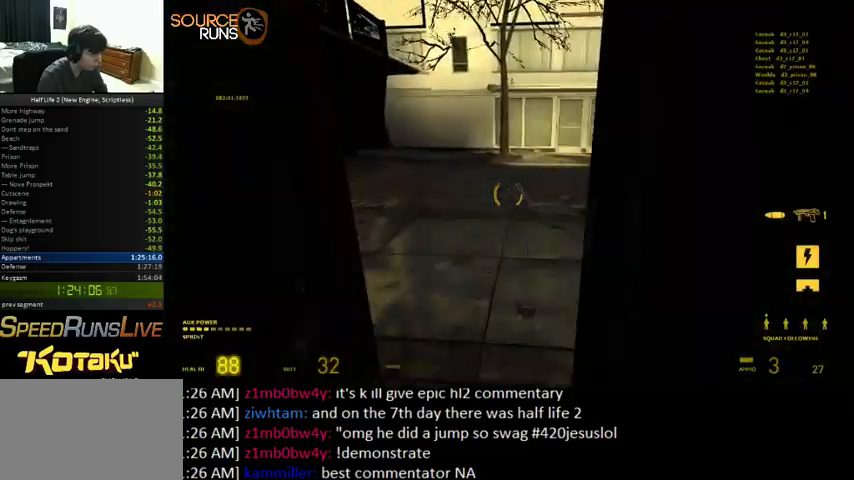
{"keys": ["d", "shift", "w"], "mouse": [], "events": [[100, "a", "up"], [266, "d", "down"]]}
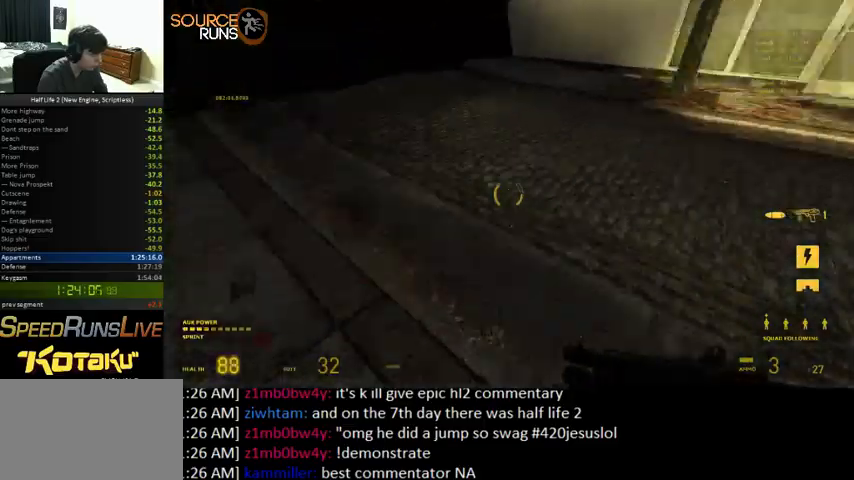
{"keys": ["ctrl", "d", "s"], "mouse": [], "events": [[266, "shift", "up"], [300, "w", "up"], [433, "ctrl", "down"], [466, "s", "down"]]}
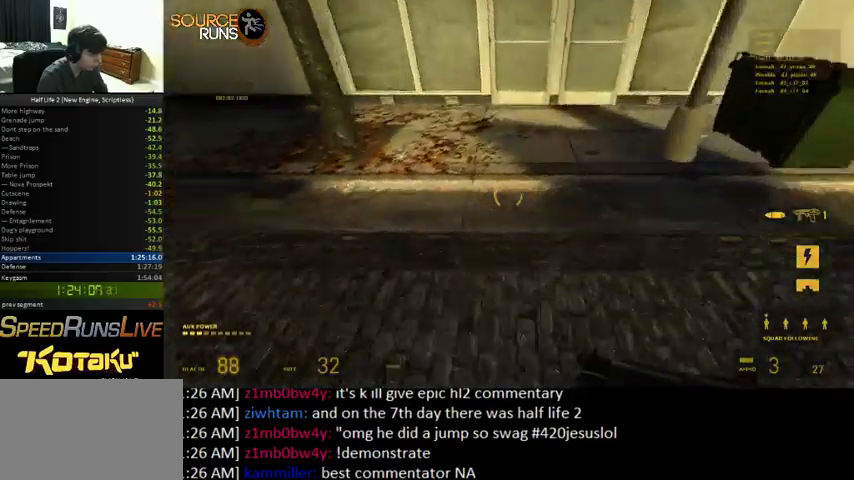
{"keys": ["ctrl", "d", "s"], "mouse": [], "events": []}
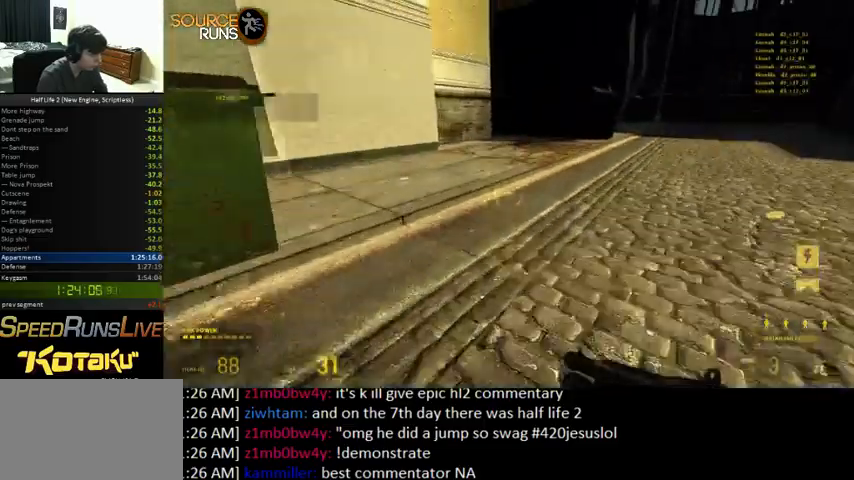
{"keys": ["ctrl", "d", "s"], "mouse": [], "events": []}
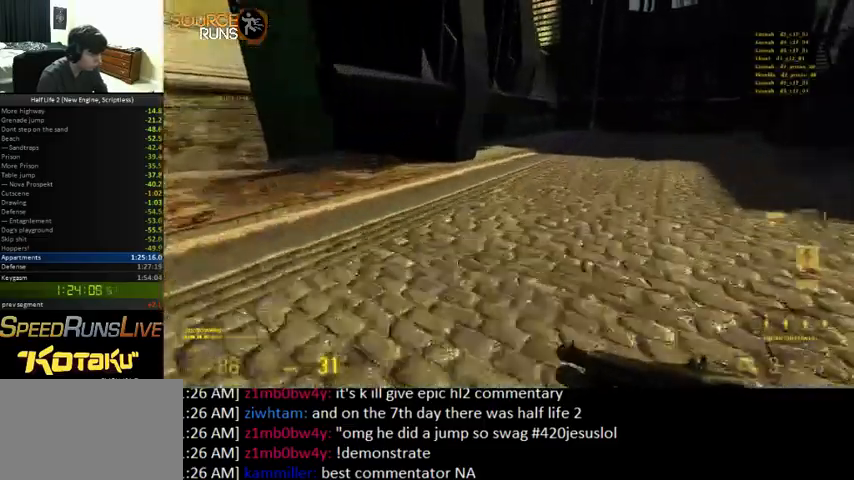
{"keys": ["a", "ctrl", "d", "s"], "mouse": [], "events": [[500, "a", "down"]]}
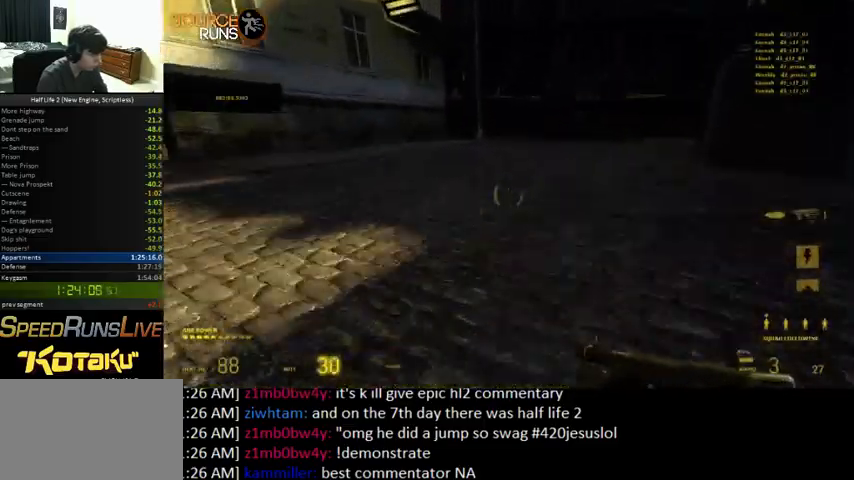
{"keys": ["a", "d", "w"], "mouse": [], "events": [[100, "s", "up"], [133, "d", "up"], [333, "ctrl", "up"], [366, "w", "down"], [500, "d", "down"]]}
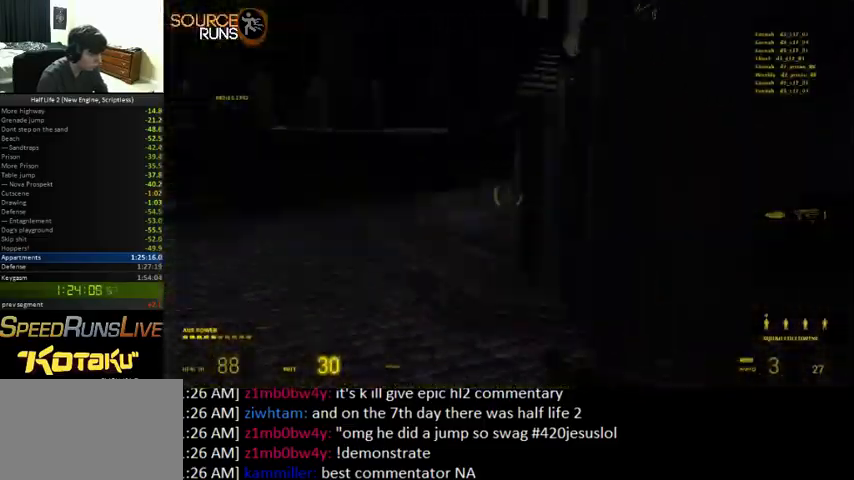
{"keys": ["w"], "mouse": [], "events": [[33, "shift", "down"], [133, "a", "up"], [166, "d", "up"], [266, "e", "down"], [266, "shift", "up"], [366, "e", "up"]]}
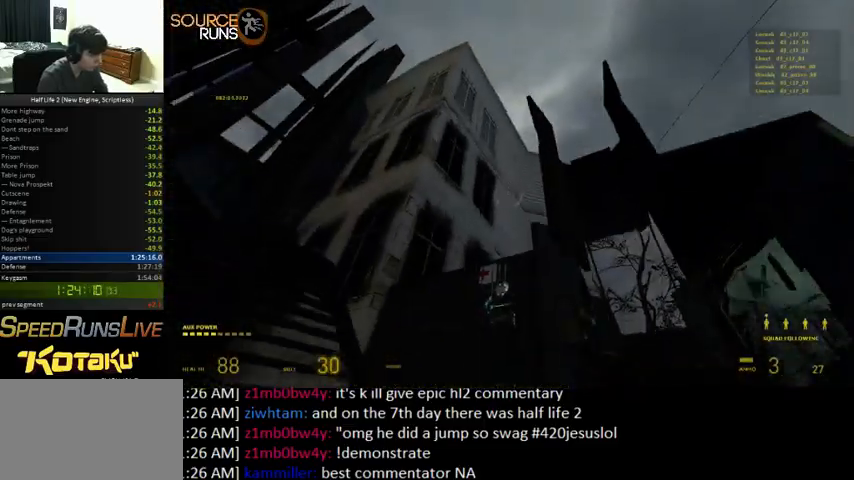
{"keys": ["shift", "w"], "mouse": [], "events": [[100, "r", "down"], [200, "r", "up"], [500, "shift", "down"]]}
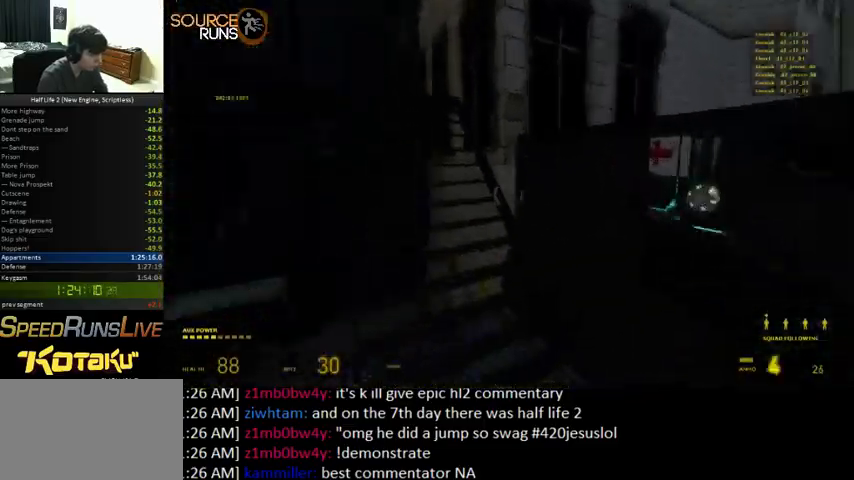
{"keys": ["shift", "w"], "mouse": [], "events": [[200, "shift", "up"], [400, "shift", "down"]]}
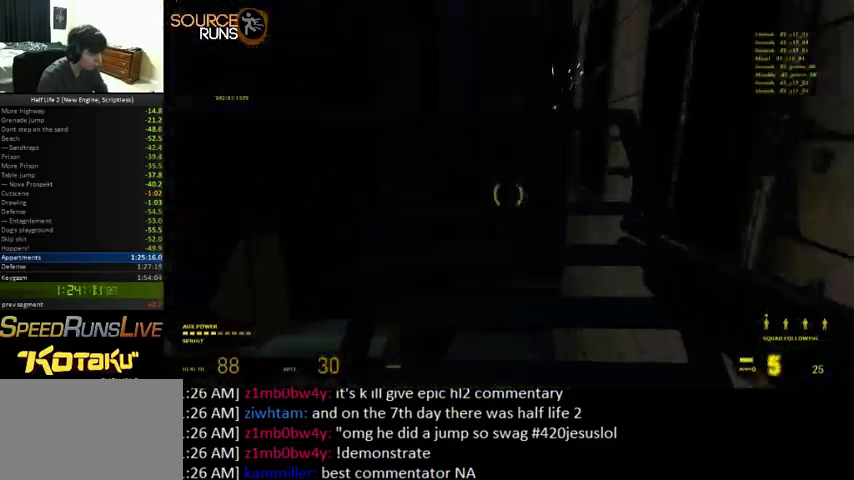
{"keys": ["a", "shift", "w"], "mouse": [], "events": [[133, "a", "down"]]}
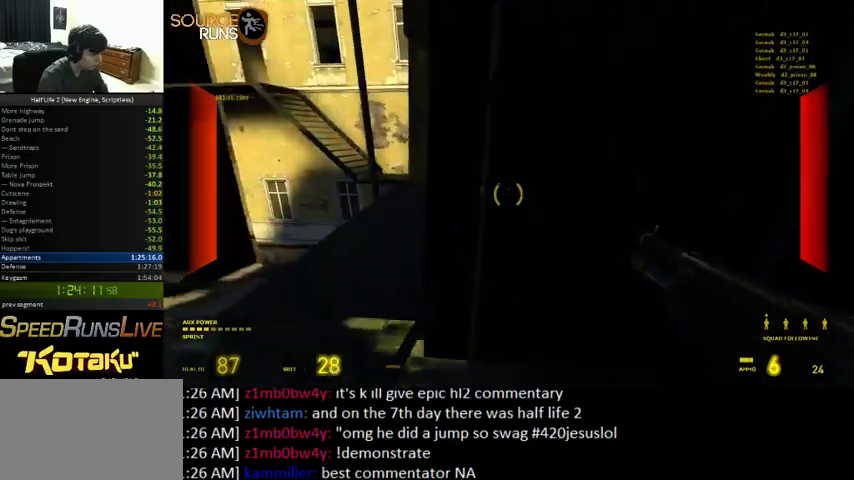
{"keys": ["shift", "w"], "mouse": [], "events": [[66, "a", "up"], [133, "a", "down"], [333, "a", "up"], [366, "d", "down"], [500, "d", "up"]]}
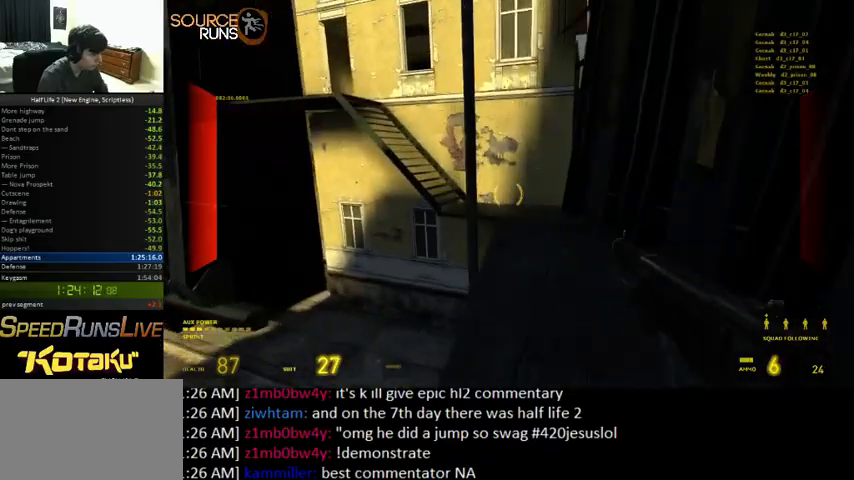
{"keys": ["shift", "w"], "mouse": [], "events": []}
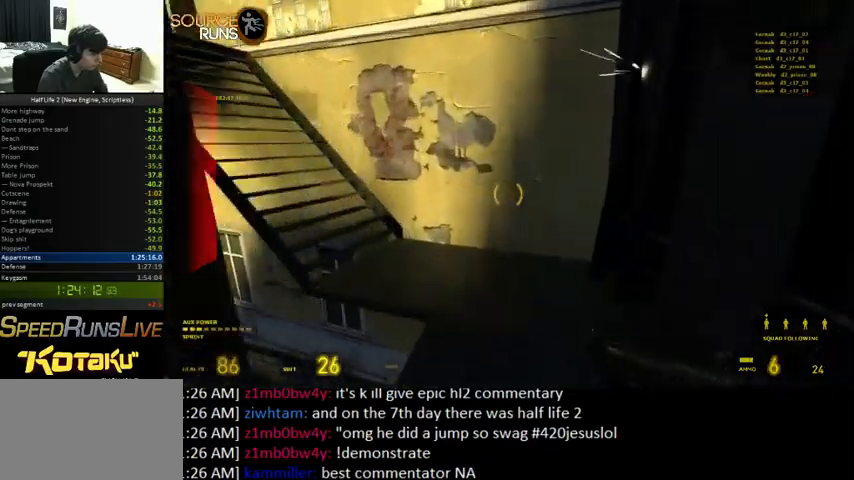
{"keys": ["a", "shift", "w"], "mouse": [], "events": [[166, "a", "down"]]}
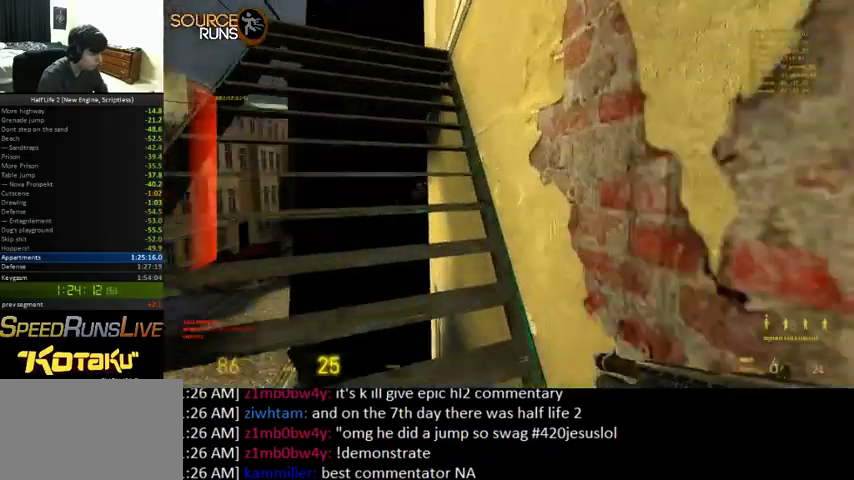
{"keys": ["d", "shift", "w"], "mouse": [], "events": [[366, "a", "up"], [433, "d", "down"]]}
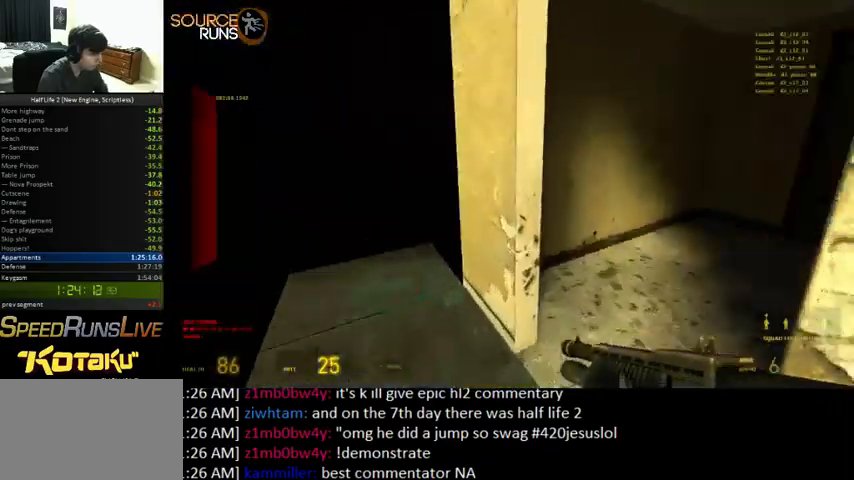
{"keys": ["shift", "w"], "mouse": [], "events": [[333, "d", "up"], [366, "d", "down"], [400, "d", "up"]]}
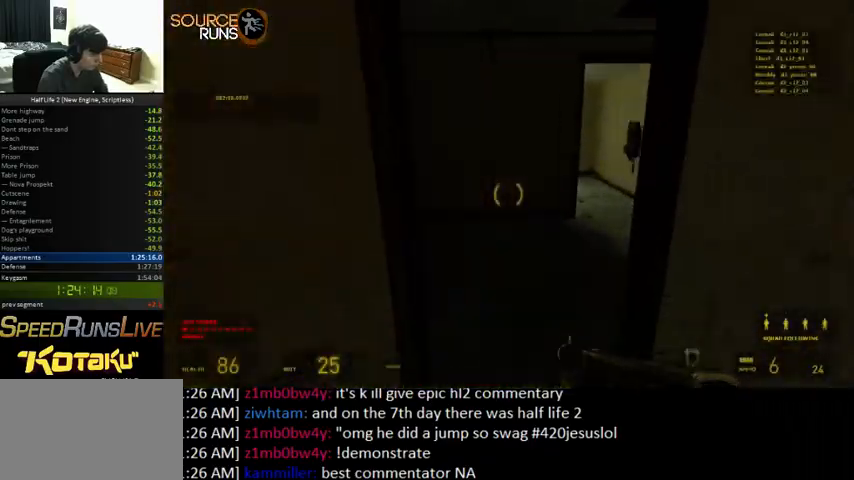
{"keys": ["d", "shift", "w"], "mouse": [], "events": [[166, "a", "down"], [466, "a", "up"], [466, "d", "down"]]}
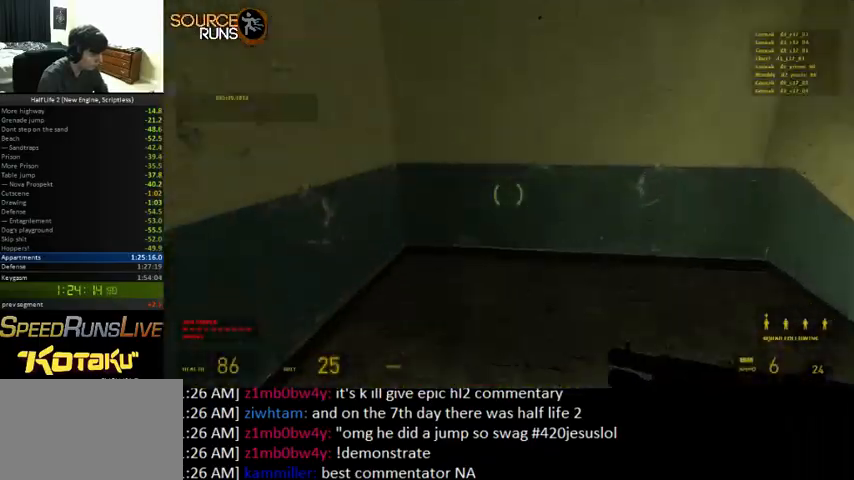
{"keys": ["ctrl", "d"], "mouse": [], "events": [[200, "shift", "up"], [300, "ctrl", "down"], [300, "w", "up"]]}
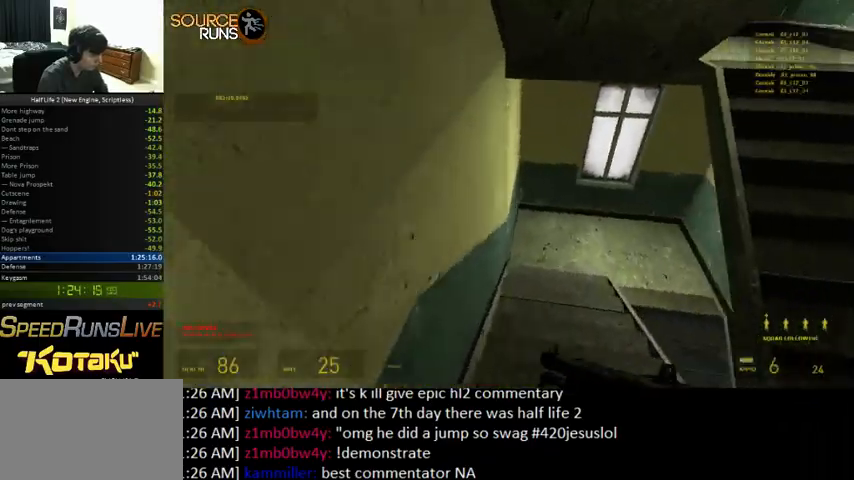
{"keys": ["ctrl", "d", "w"], "mouse": [], "events": [[500, "w", "down"]]}
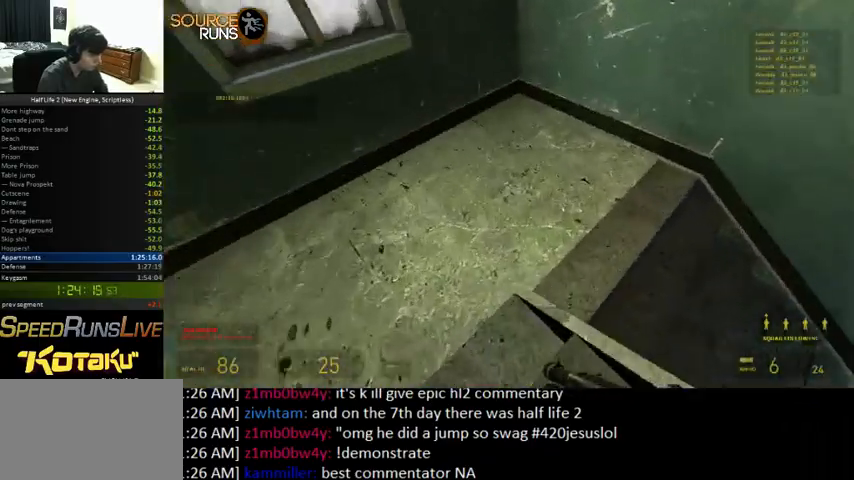
{"keys": ["d", "shift", "w"], "mouse": [], "events": [[166, "ctrl", "up"], [500, "shift", "down"]]}
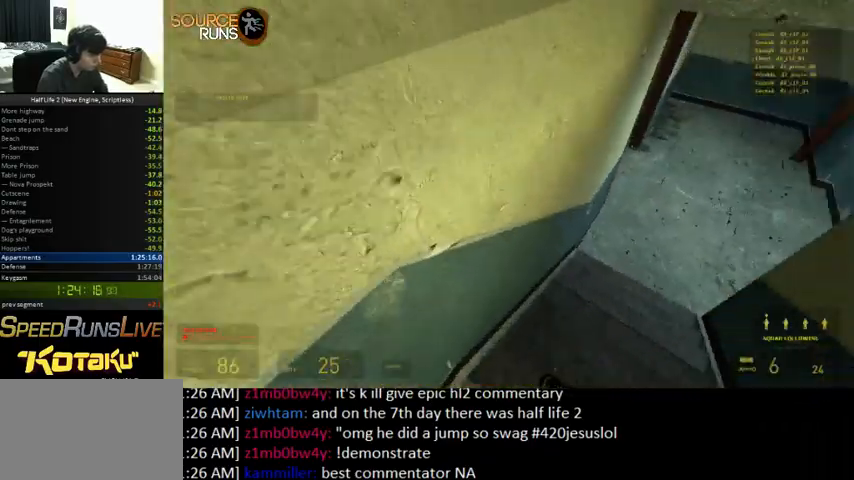
{"keys": ["w"], "mouse": [], "events": [[233, "d", "up"], [333, "shift", "up"], [366, "d", "down"], [466, "d", "up"]]}
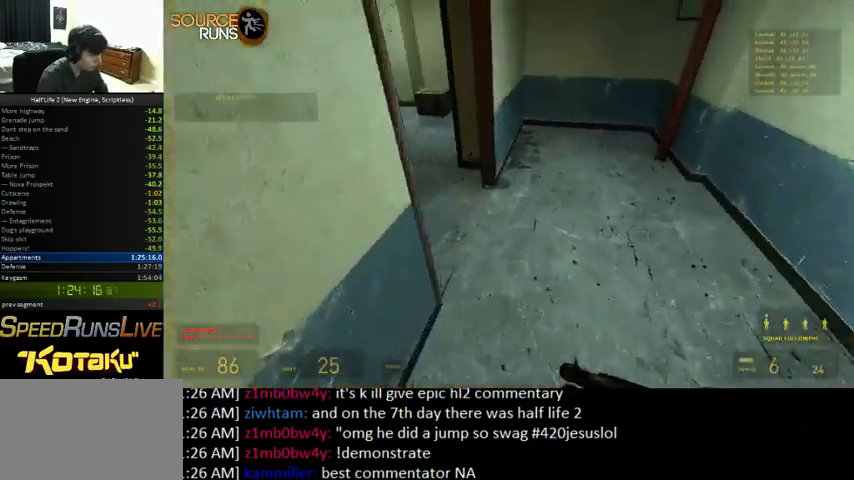
{"keys": ["d", "shift", "w"], "mouse": [], "events": [[166, "shift", "down"], [233, "a", "down"], [400, "a", "up"], [466, "d", "down"]]}
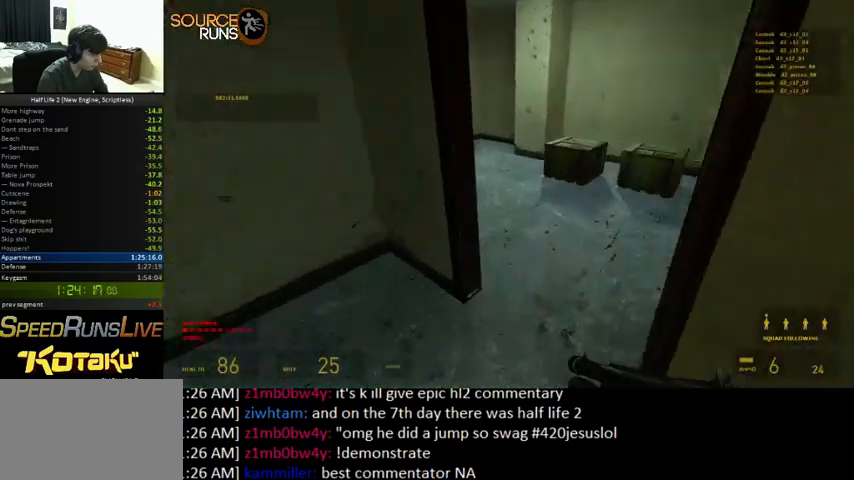
{"keys": ["d", "shift", "w"], "mouse": [], "events": [[166, "mouse_left", "down"], [200, "d", "up"], [300, "mouse_left", "up"], [333, "a", "down"], [433, "a", "up"], [466, "d", "down"]]}
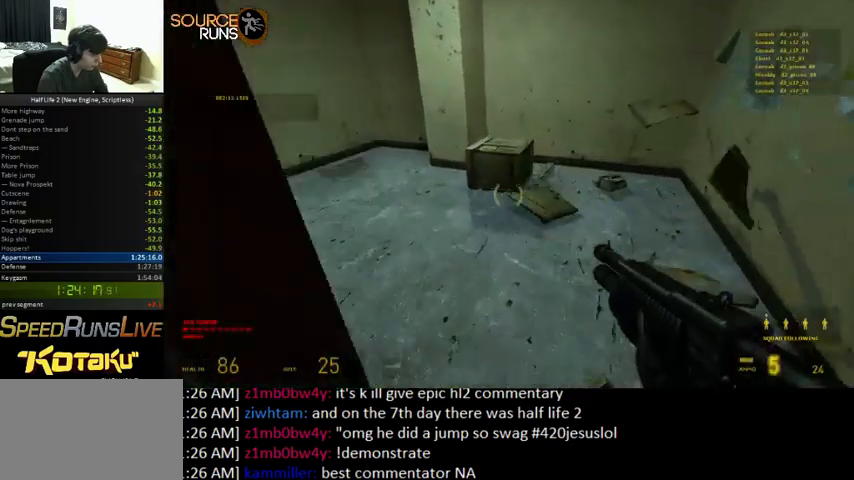
{"keys": ["a", "w"], "mouse": [], "events": [[166, "d", "up"], [266, "shift", "up"], [333, "a", "down"], [366, "w", "up"], [500, "w", "down"]]}
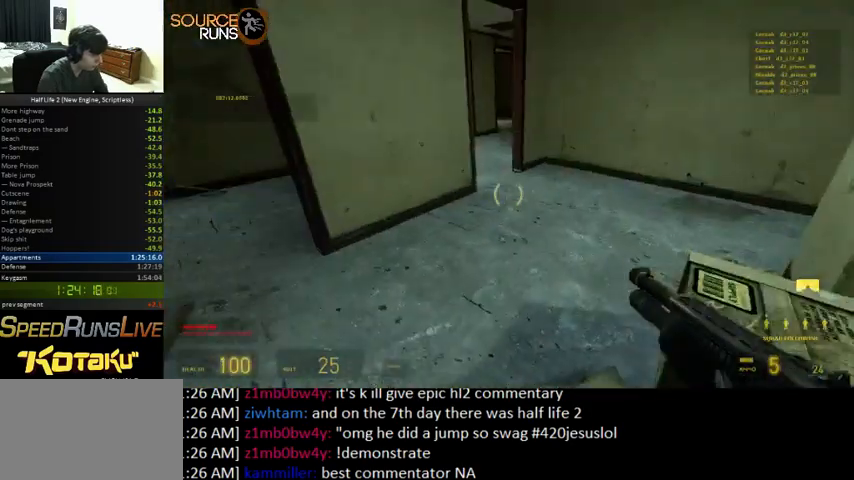
{"keys": ["d", "w"], "mouse": [], "events": [[100, "a", "up"], [333, "d", "down"]]}
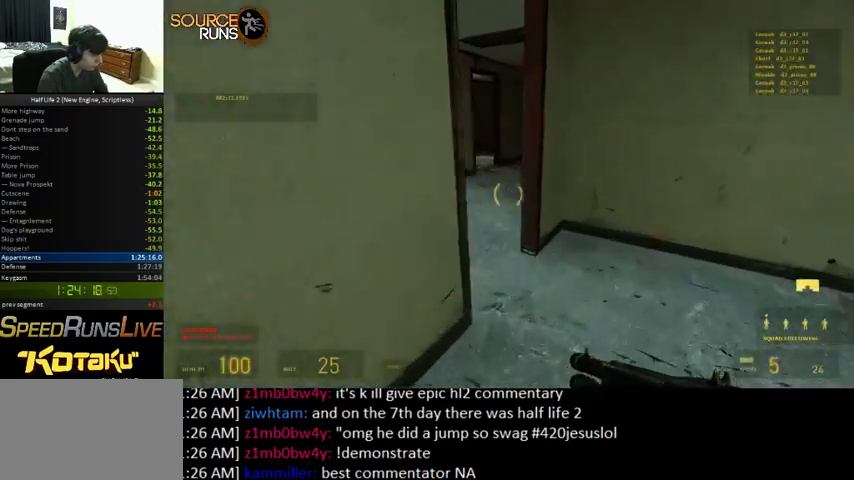
{"keys": ["d", "w"], "mouse": [], "events": [[33, "d", "up"], [333, "a", "down"], [500, "a", "up"], [500, "d", "down"]]}
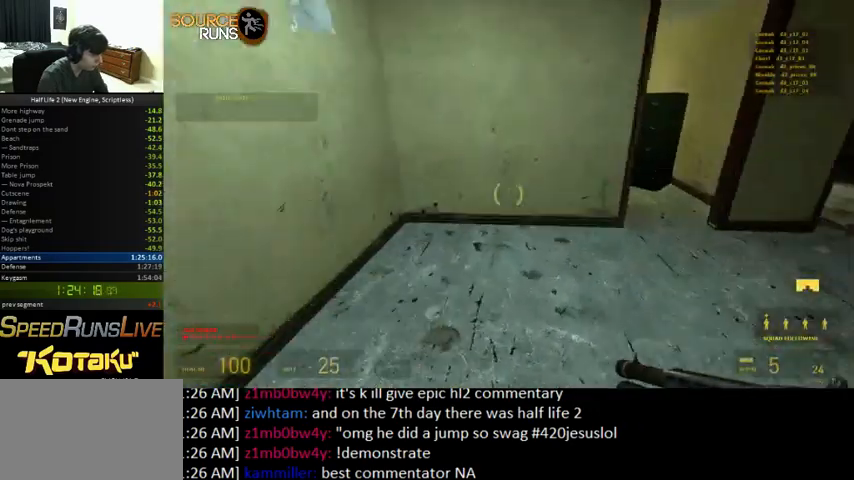
{"keys": ["d", "w"], "mouse": [], "events": [[133, "shift", "down"], [433, "shift", "up"]]}